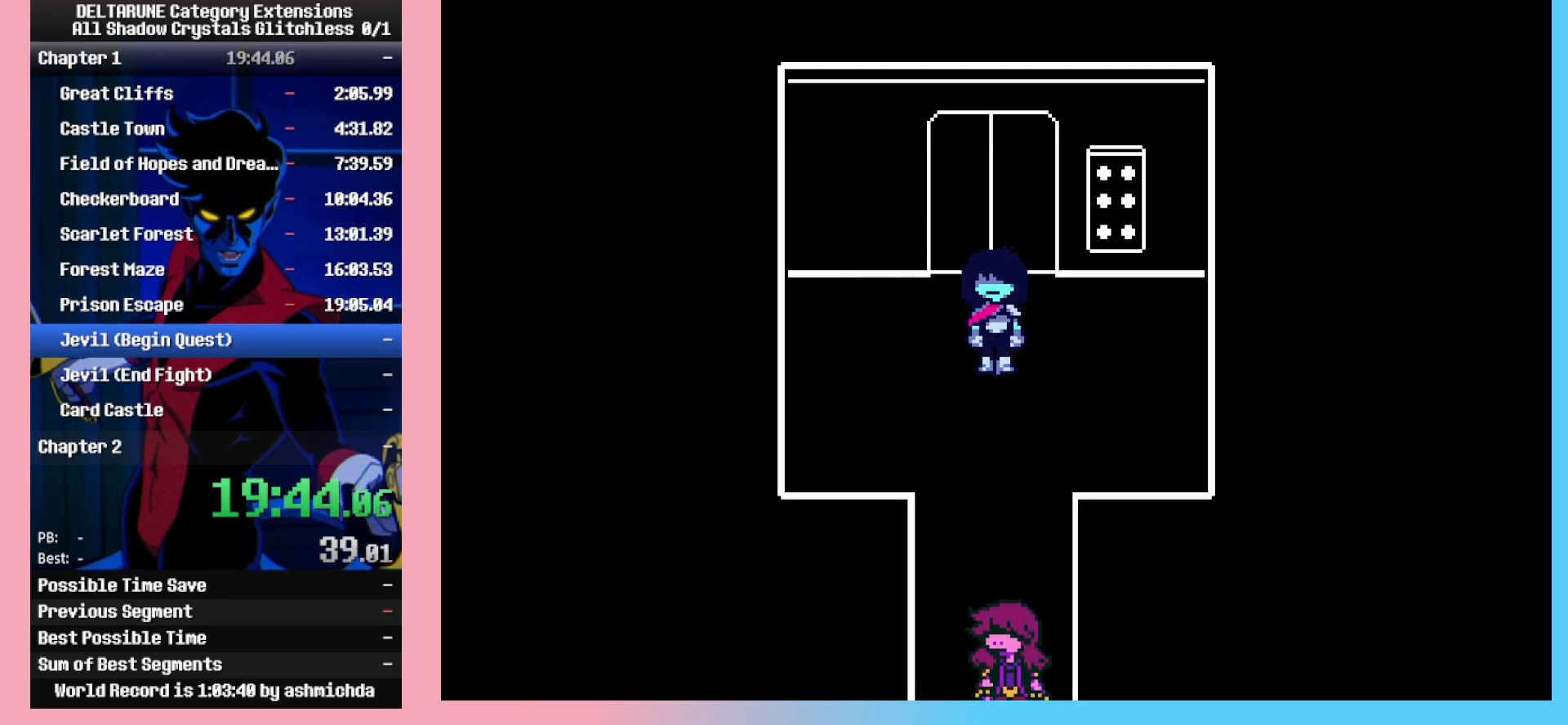
Gameplay with keyboard; each line is a JSON object with the keys held at the frame after it. "events" lists presses ("down") and releases ("up") of "c", "ctrl_l", "ctrl_r", "down", "left", "return", "right", "shift_l", "shift_r", "space", "up", "x" and "z" between this image and that frame as [ms after this image, input, new state], when the widget could be followed in between. No other keys are recorded. Mouse input is not recorded.
{"keys": ["ctrl_l", "ctrl_r", "down", "shift_l", "shift_r", "z"], "events": [[183, "return", "down"], [233, "return", "up"], [233, "z", "down"], [333, "return", "down"], [333, "z", "up"], [417, "return", "up"], [417, "z", "down"]]}
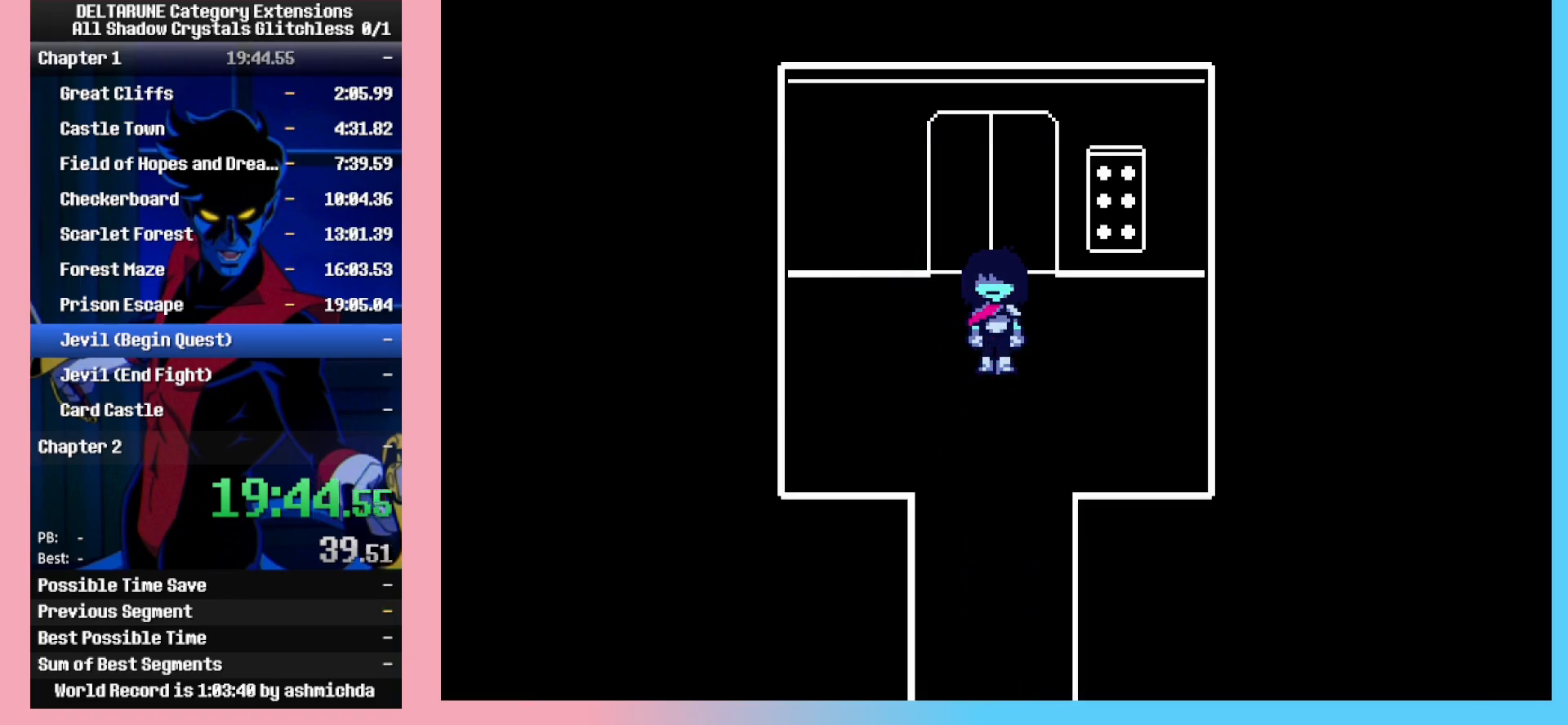
{"keys": ["ctrl_l", "ctrl_r", "down", "shift_l", "shift_r"], "events": [[17, "return", "down"], [17, "z", "up"], [67, "z", "down"], [117, "return", "up"], [150, "return", "down"], [200, "z", "up"], [250, "return", "up"], [300, "z", "down"], [350, "return", "down"], [433, "return", "up"], [433, "z", "up"]]}
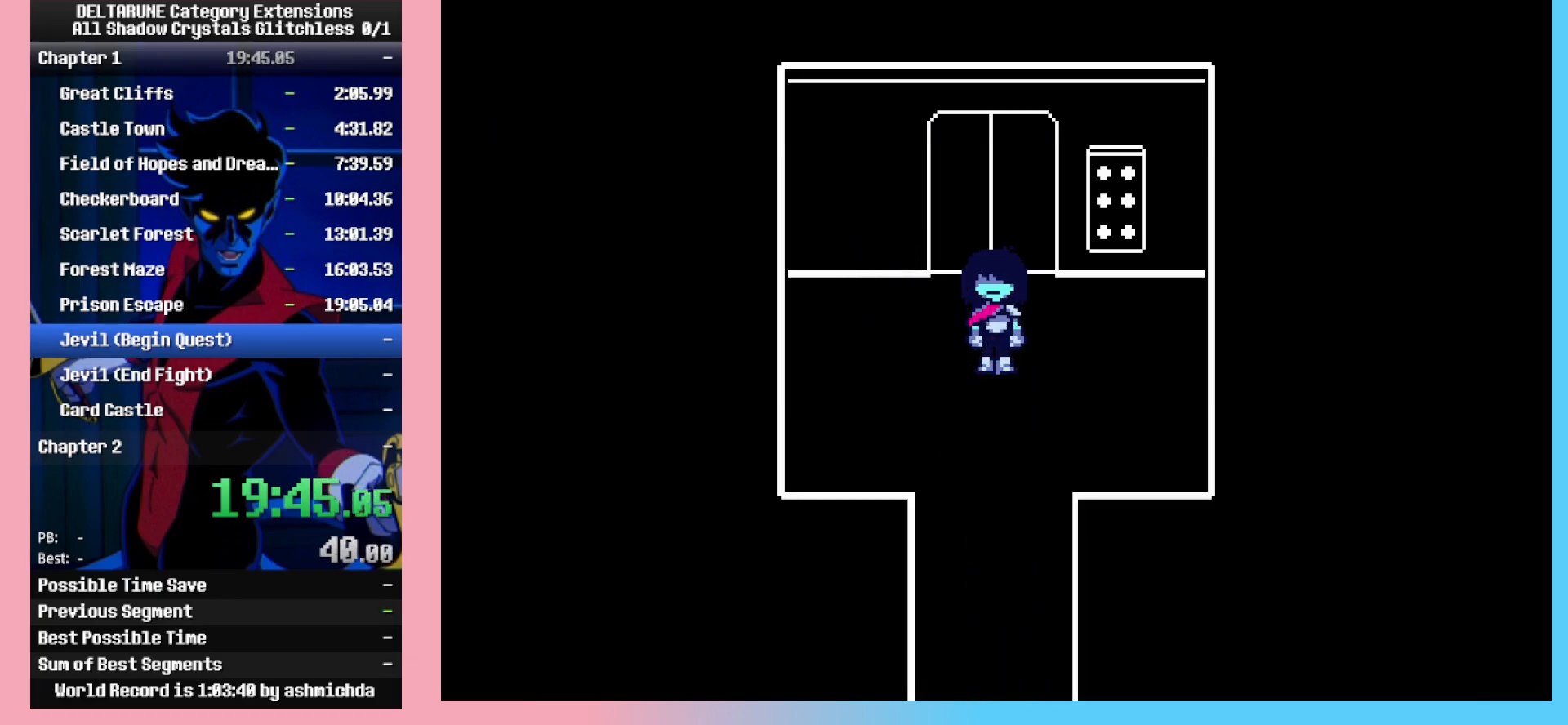
{"keys": ["ctrl_l", "ctrl_r", "shift_l", "shift_r"], "events": [[267, "z", "down"], [400, "z", "up"], [450, "down", "up"]]}
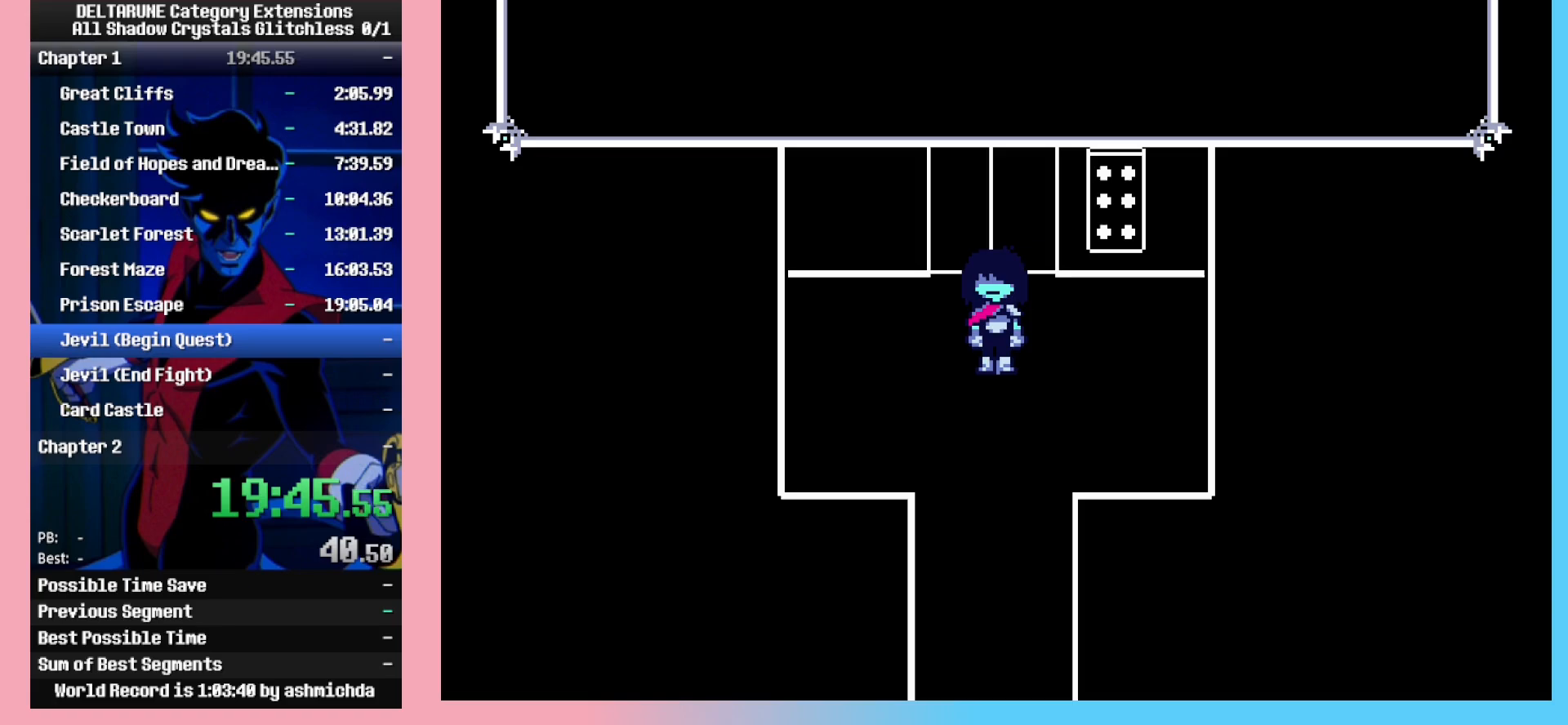
{"keys": ["ctrl_l", "ctrl_r", "down", "shift_l", "shift_r"], "events": [[417, "down", "down"]]}
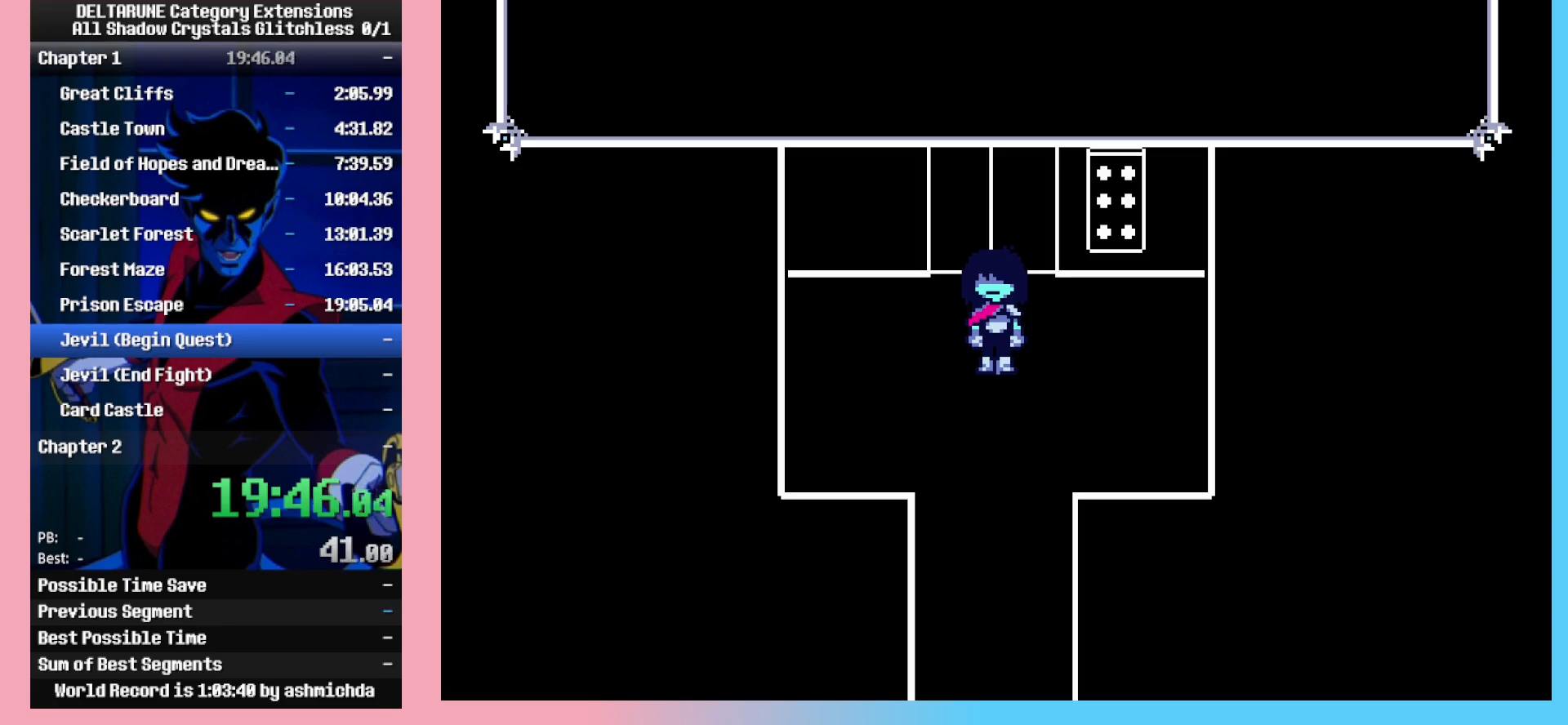
{"keys": ["ctrl_l", "ctrl_r", "down", "shift_l", "shift_r", "z"], "events": [[100, "z", "down"], [150, "z", "up"], [250, "z", "down"], [333, "z", "up"], [433, "z", "down"]]}
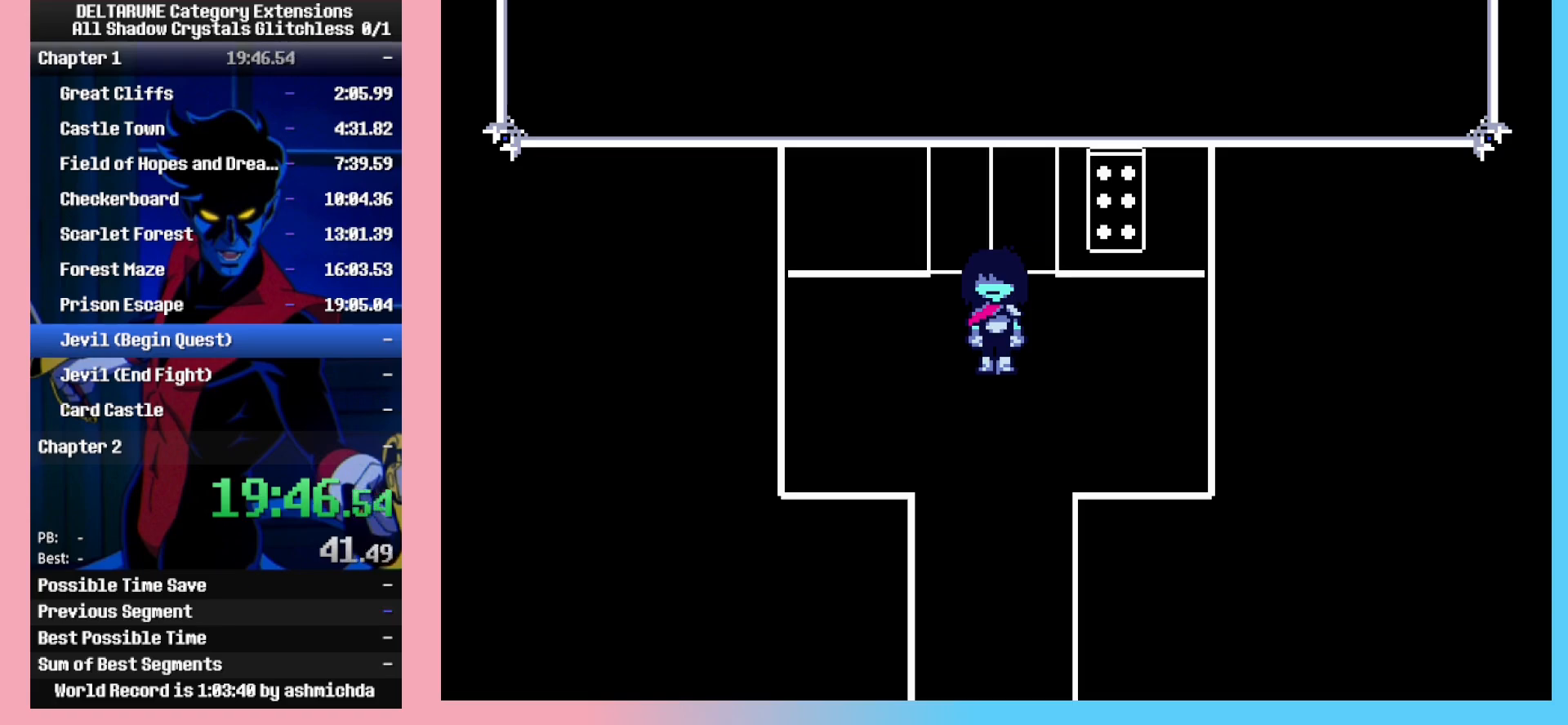
{"keys": ["ctrl_l", "ctrl_r", "down", "shift_l", "shift_r"], "events": [[83, "z", "up"], [167, "z", "down"], [267, "z", "up"], [400, "z", "down"], [500, "z", "up"]]}
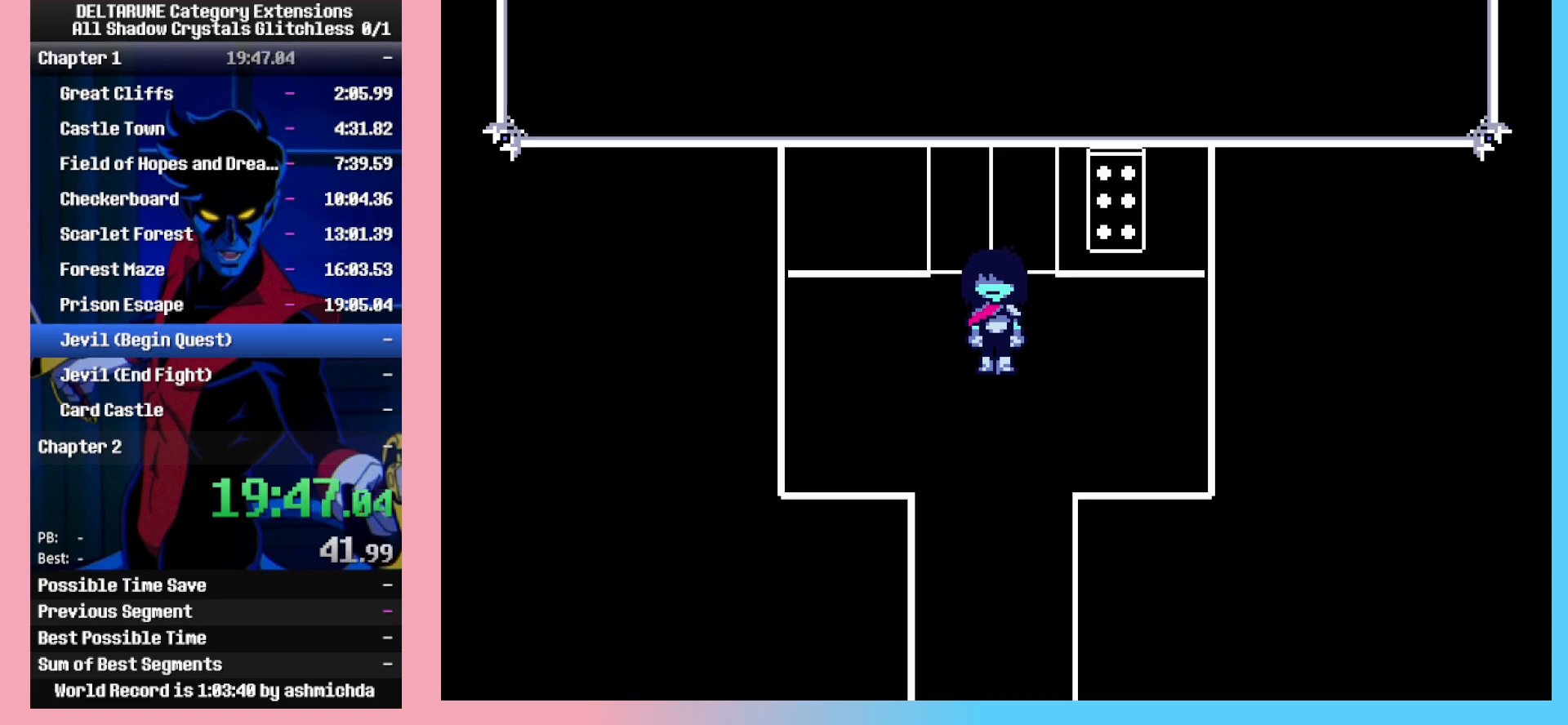
{"keys": ["ctrl_l", "ctrl_r", "down", "shift_l", "shift_r", "z"], "events": [[100, "z", "down"], [183, "z", "up"], [233, "z", "down"], [367, "z", "up"], [417, "z", "down"]]}
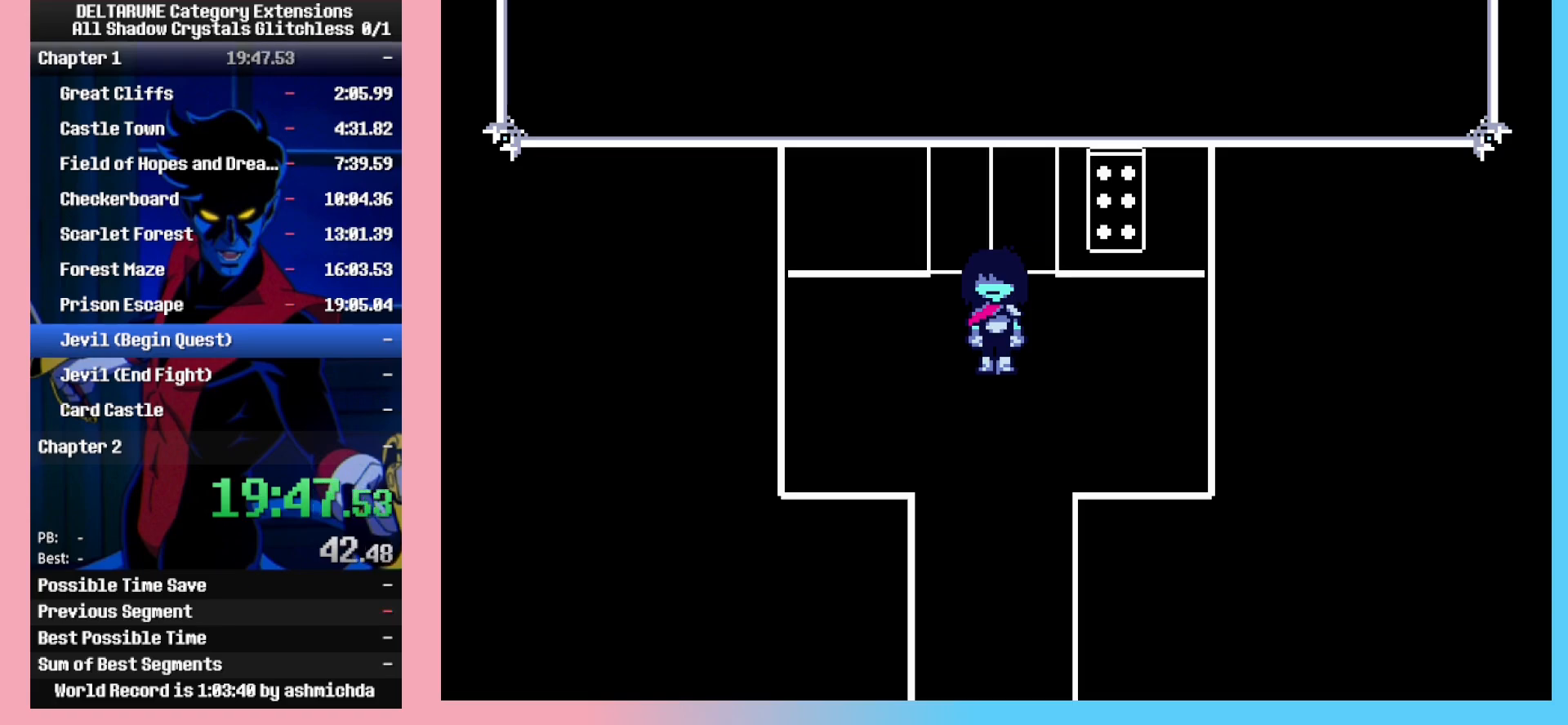
{"keys": ["ctrl_l", "ctrl_r", "down", "shift_l", "shift_r", "z"], "events": [[67, "z", "up"], [117, "z", "down"], [200, "z", "up"], [300, "z", "down"], [383, "z", "up"], [483, "z", "down"]]}
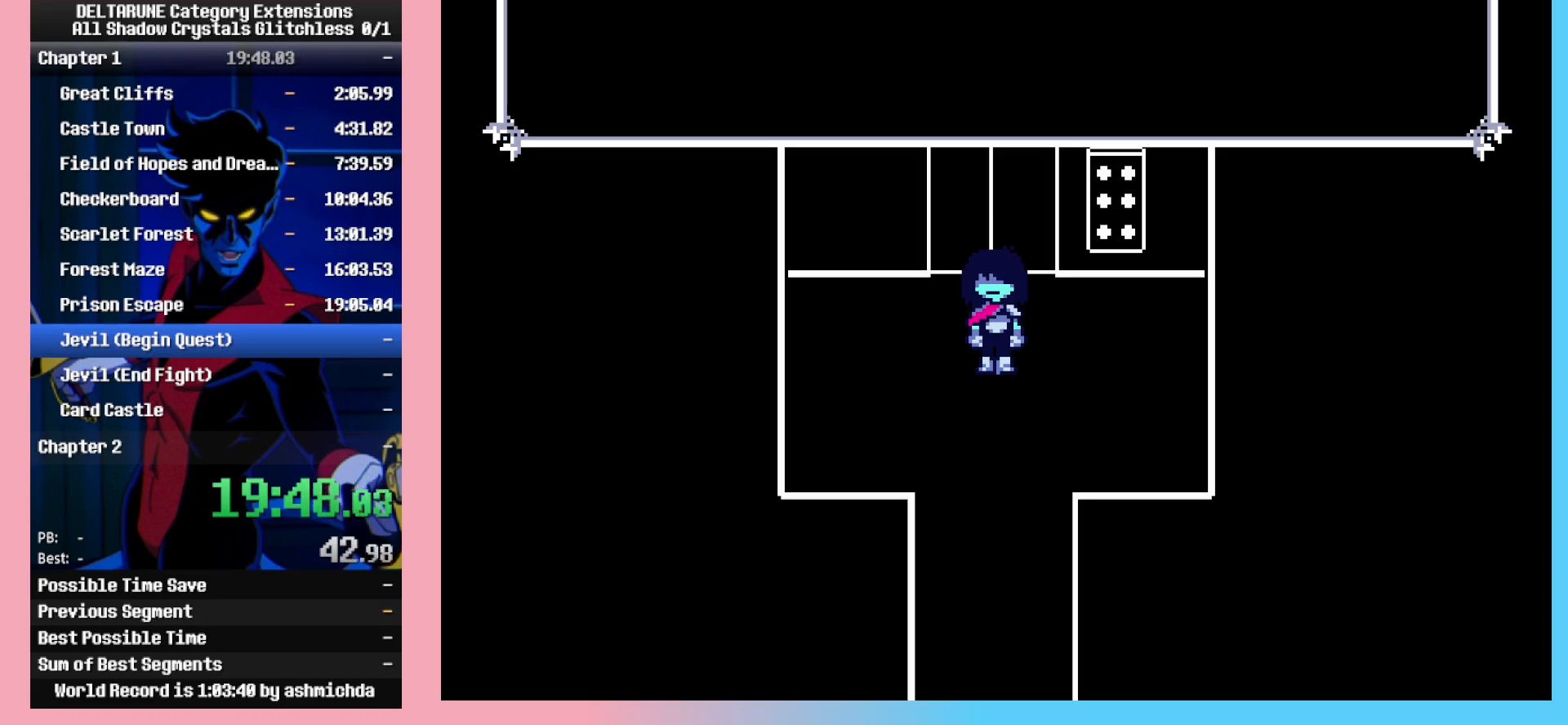
{"keys": ["ctrl_l", "ctrl_r", "down", "shift_l", "shift_r", "z"], "events": [[67, "z", "up"], [117, "z", "down"], [217, "z", "up"], [317, "z", "down"], [400, "z", "up"], [450, "z", "down"]]}
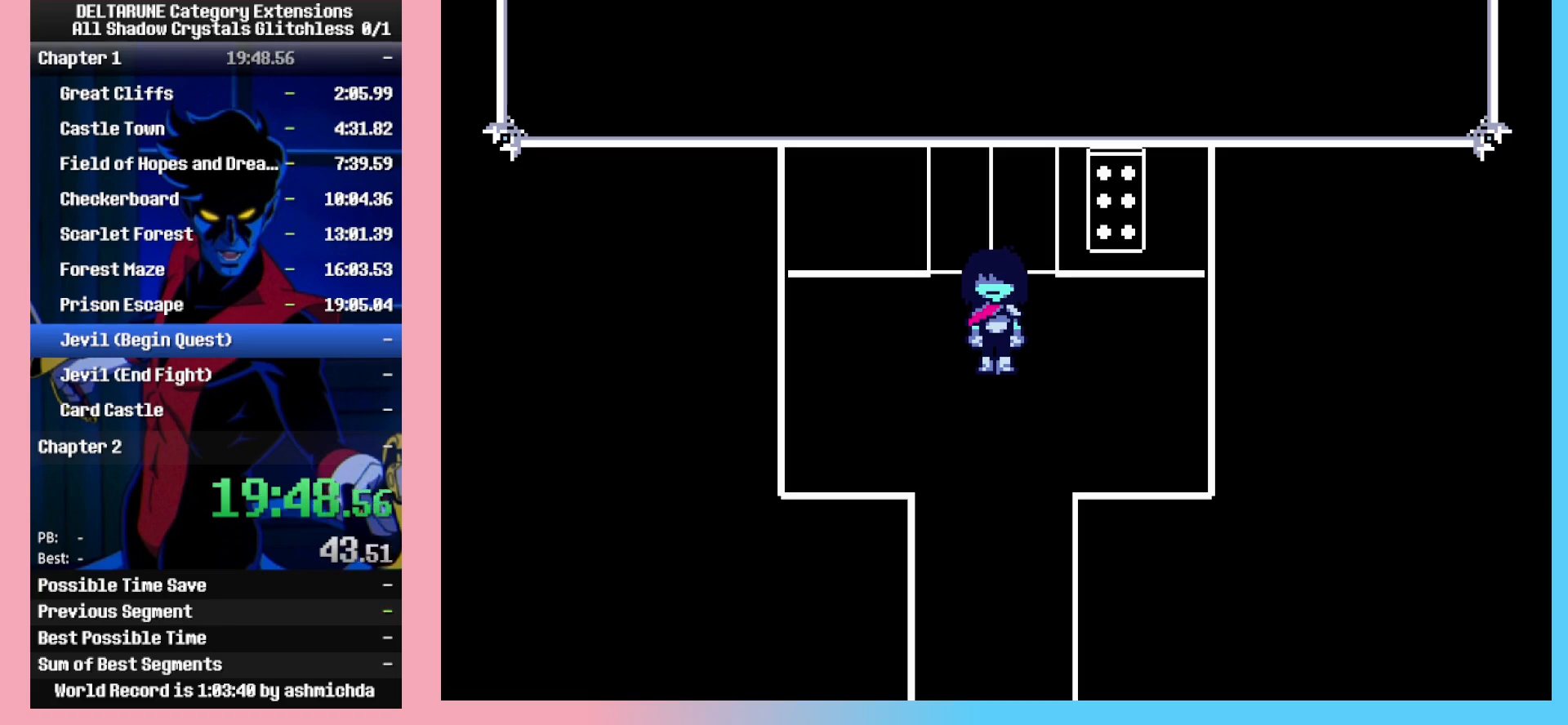
{"keys": ["ctrl_l", "ctrl_r", "down", "shift_l", "shift_r"], "events": [[50, "z", "up"], [367, "z", "down"], [467, "z", "up"]]}
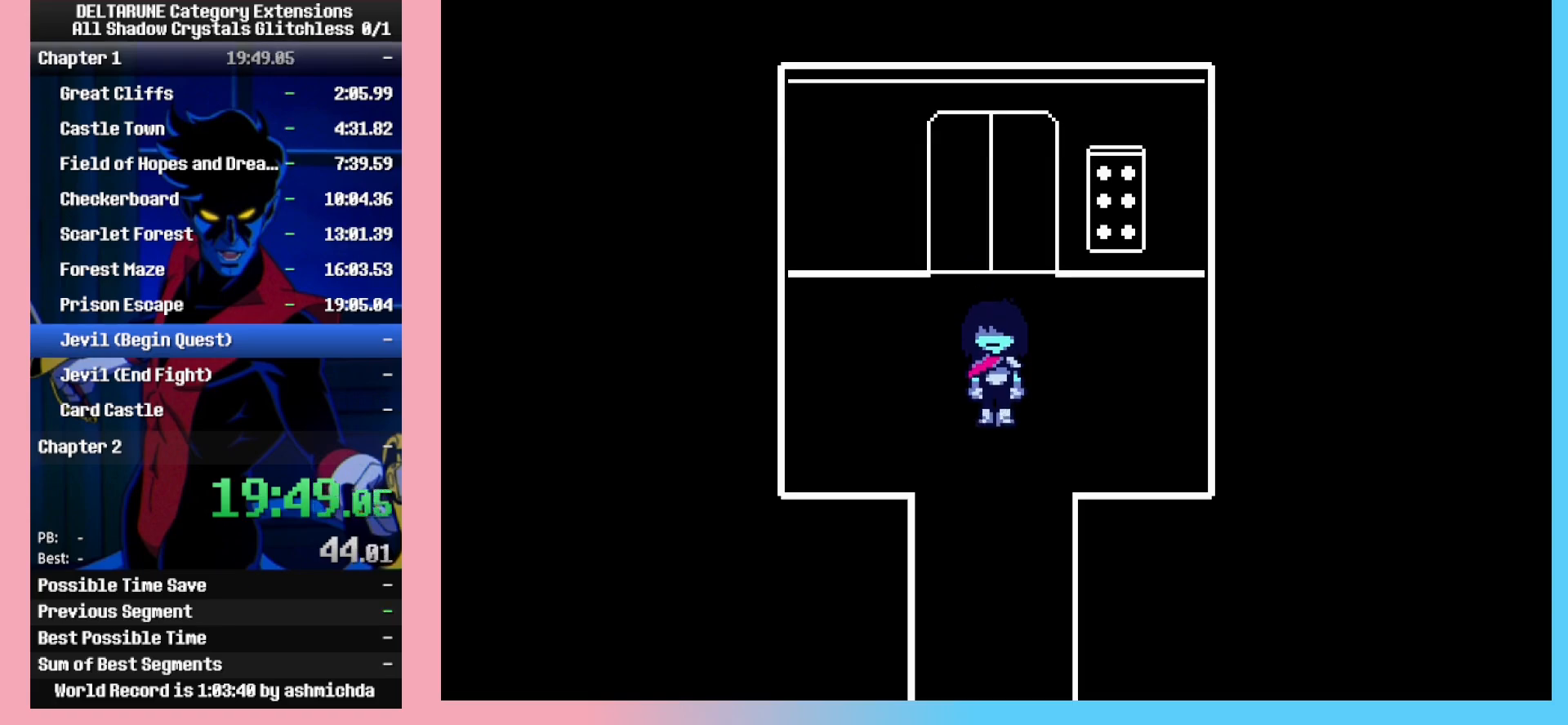
{"keys": ["ctrl_l", "ctrl_r", "down", "shift_l", "shift_r", "z"], "events": [[67, "z", "down"], [150, "z", "up"], [300, "z", "down"]]}
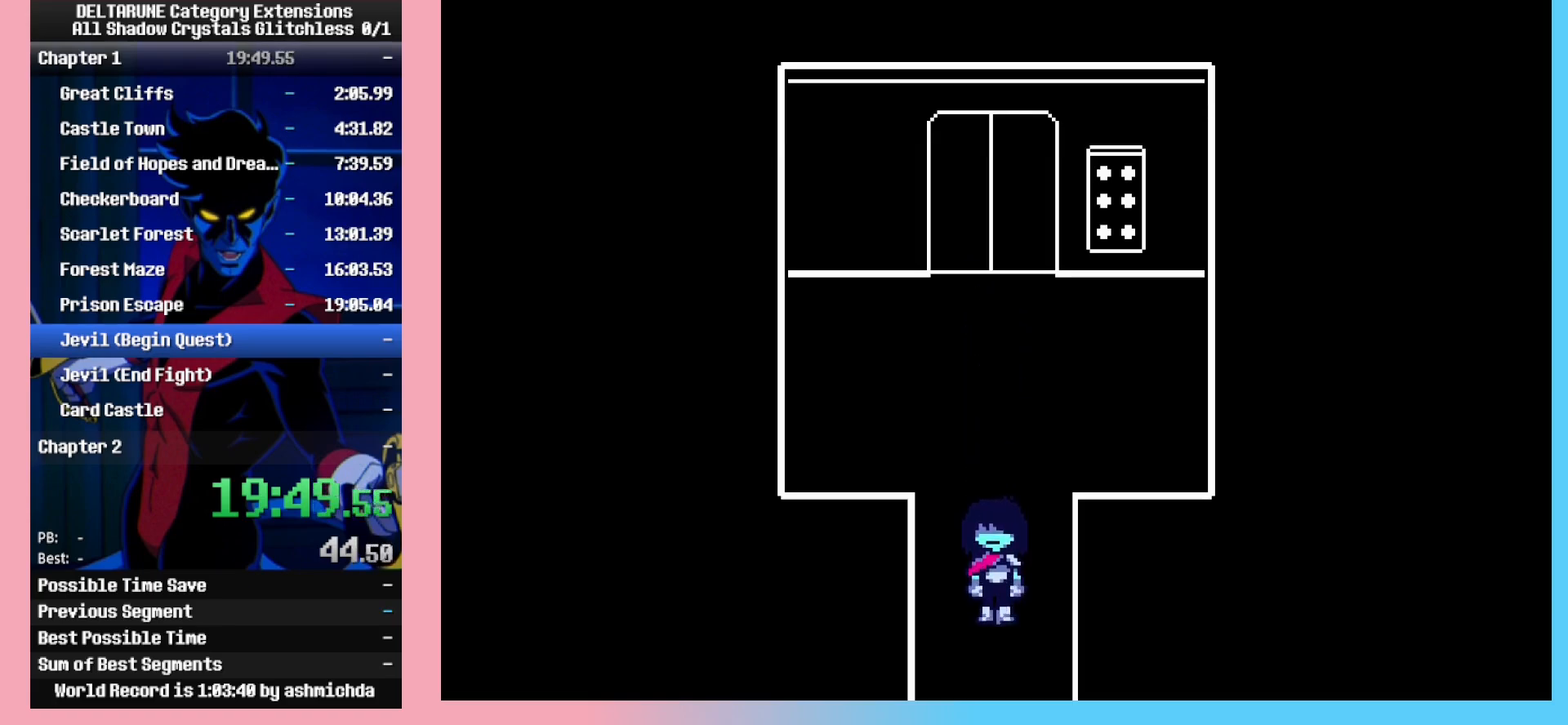
{"keys": ["ctrl_l", "ctrl_r", "down", "left", "shift_l", "shift_r"], "events": [[117, "z", "up"], [217, "left", "down"]]}
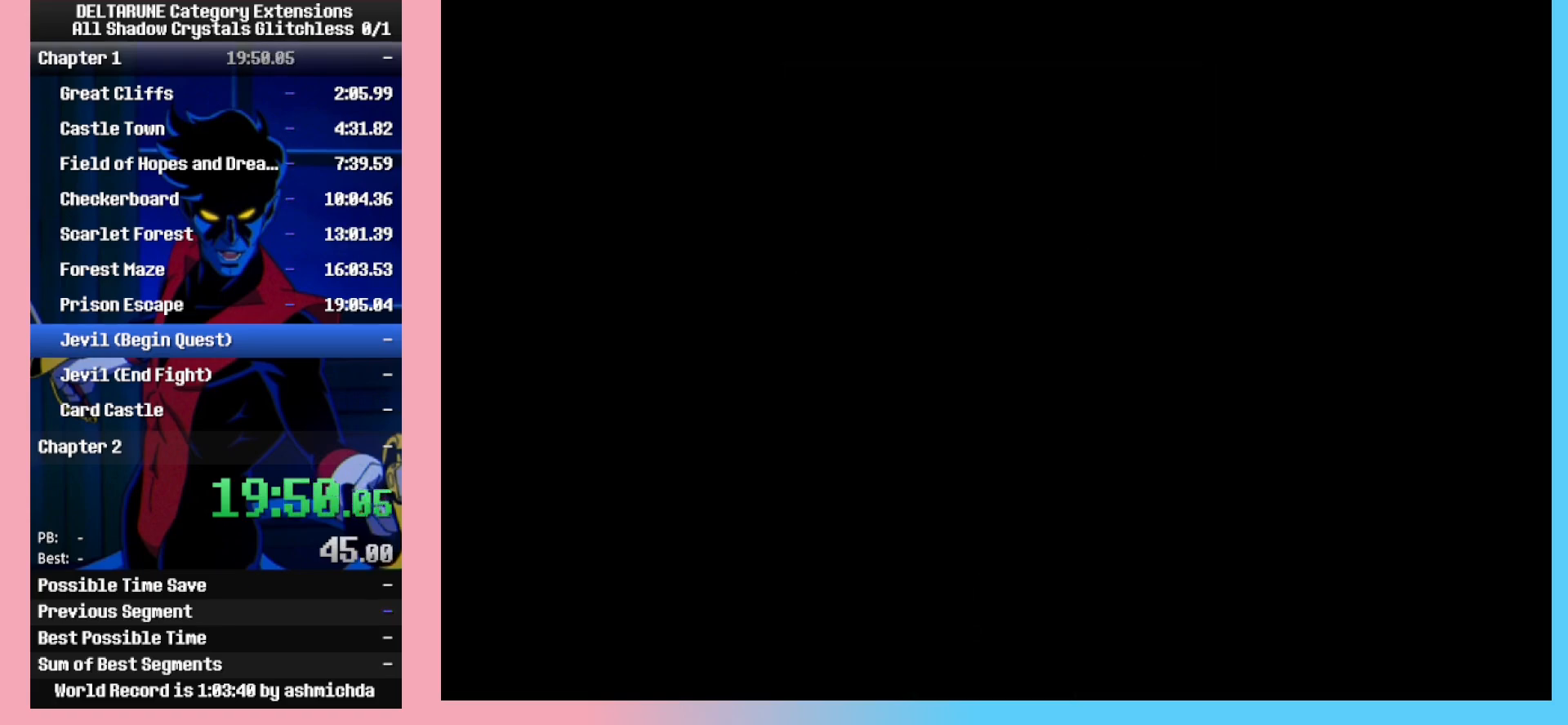
{"keys": ["ctrl_l", "ctrl_r", "left", "shift_l", "shift_r"], "events": [[383, "down", "up"]]}
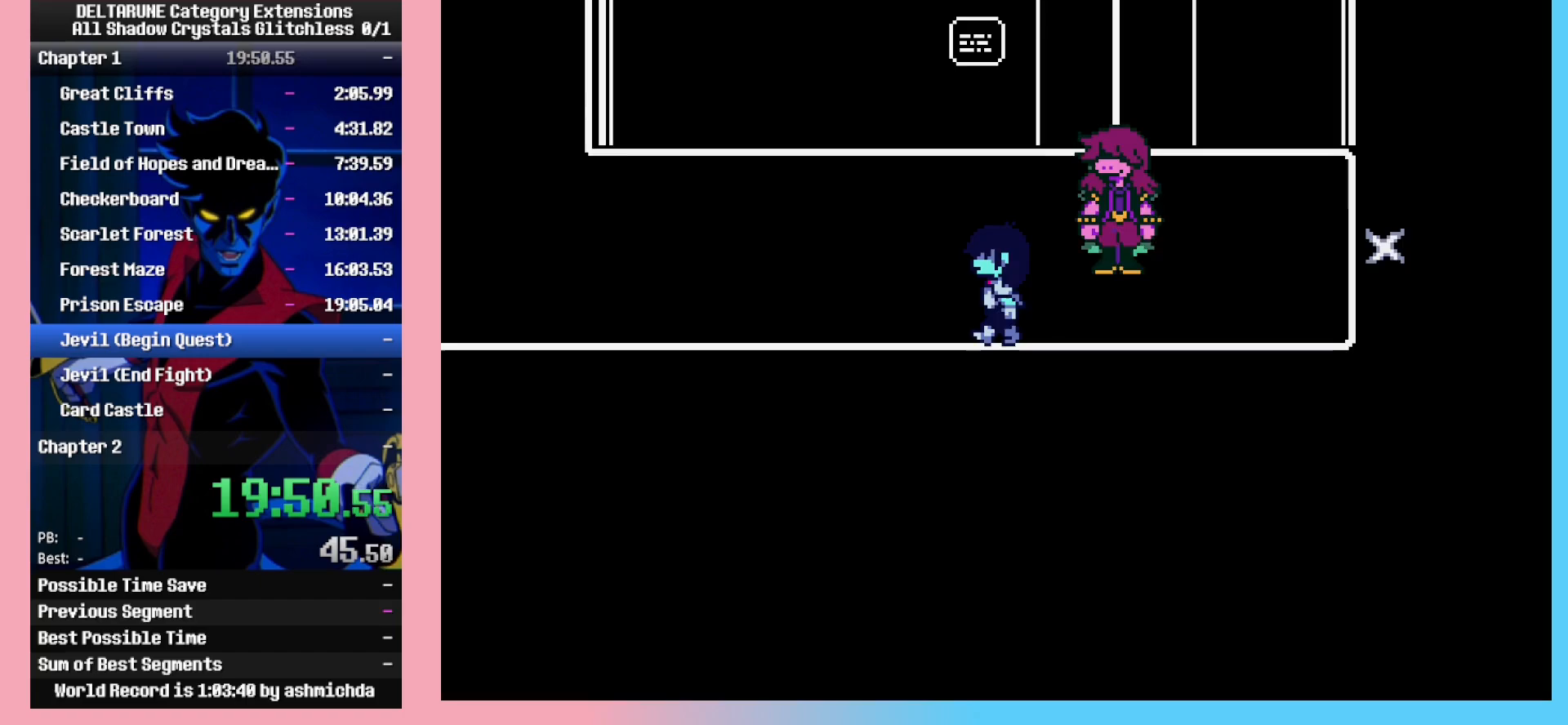
{"keys": ["ctrl_l", "ctrl_r", "left", "shift_l", "shift_r"], "events": []}
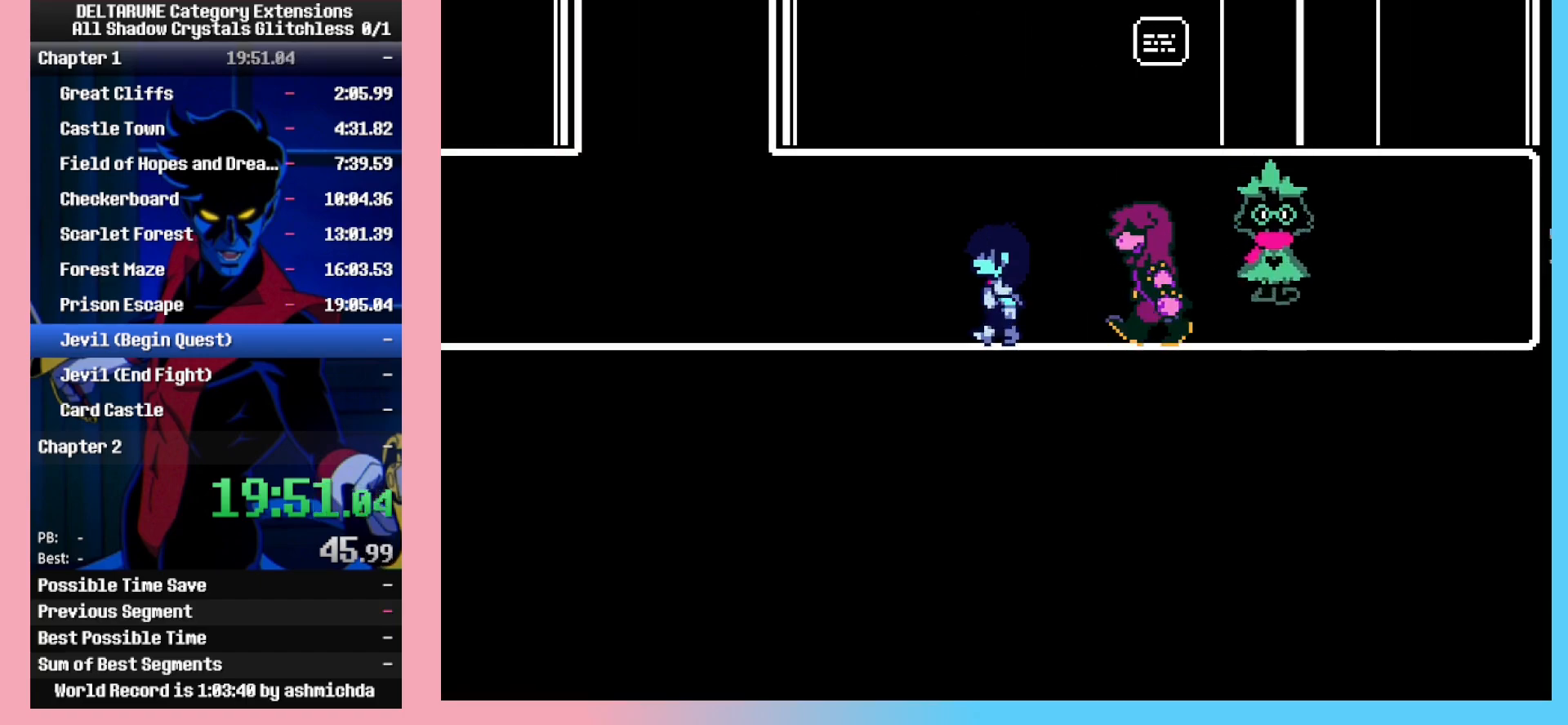
{"keys": ["ctrl_l", "ctrl_r", "left", "shift_l", "shift_r"], "events": []}
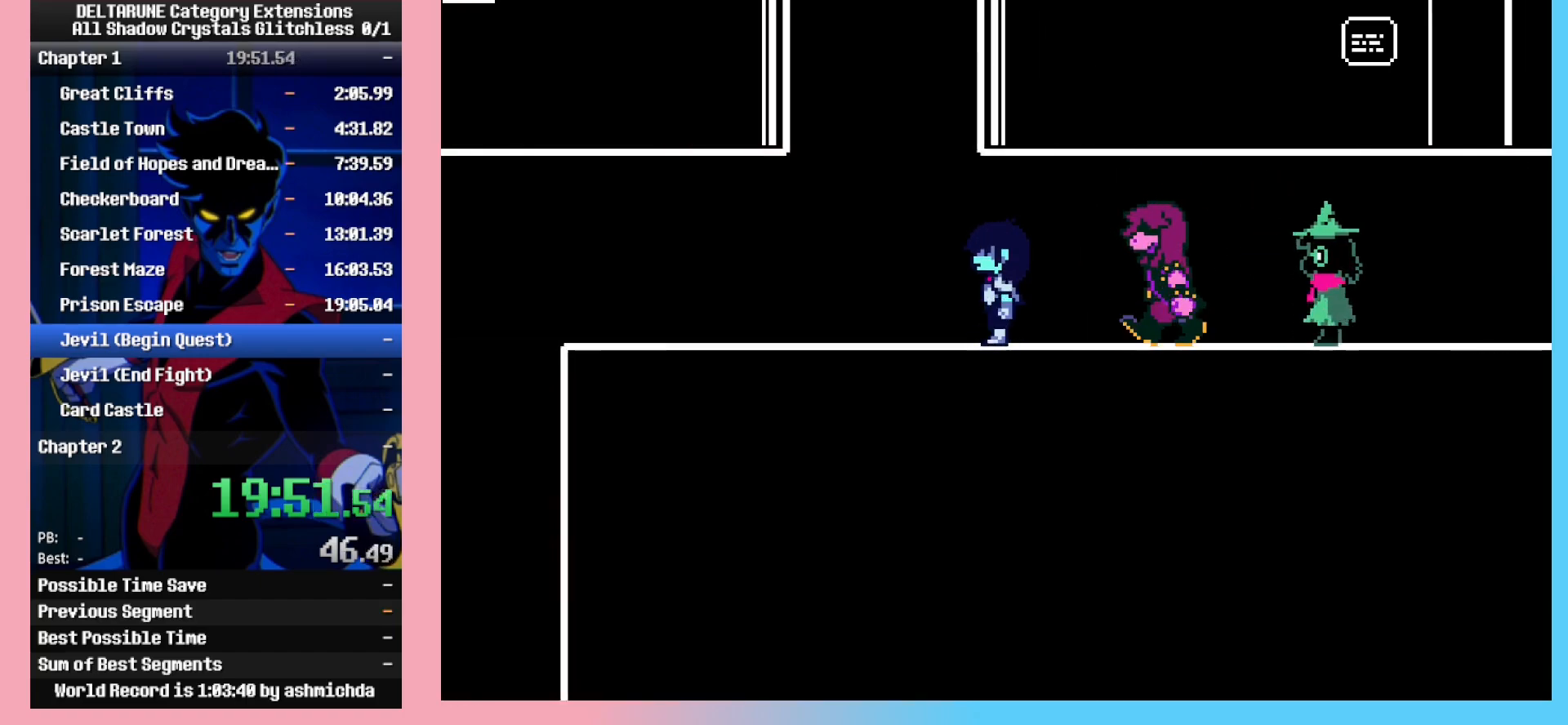
{"keys": ["ctrl_l", "ctrl_r", "left", "shift_l", "shift_r"], "events": []}
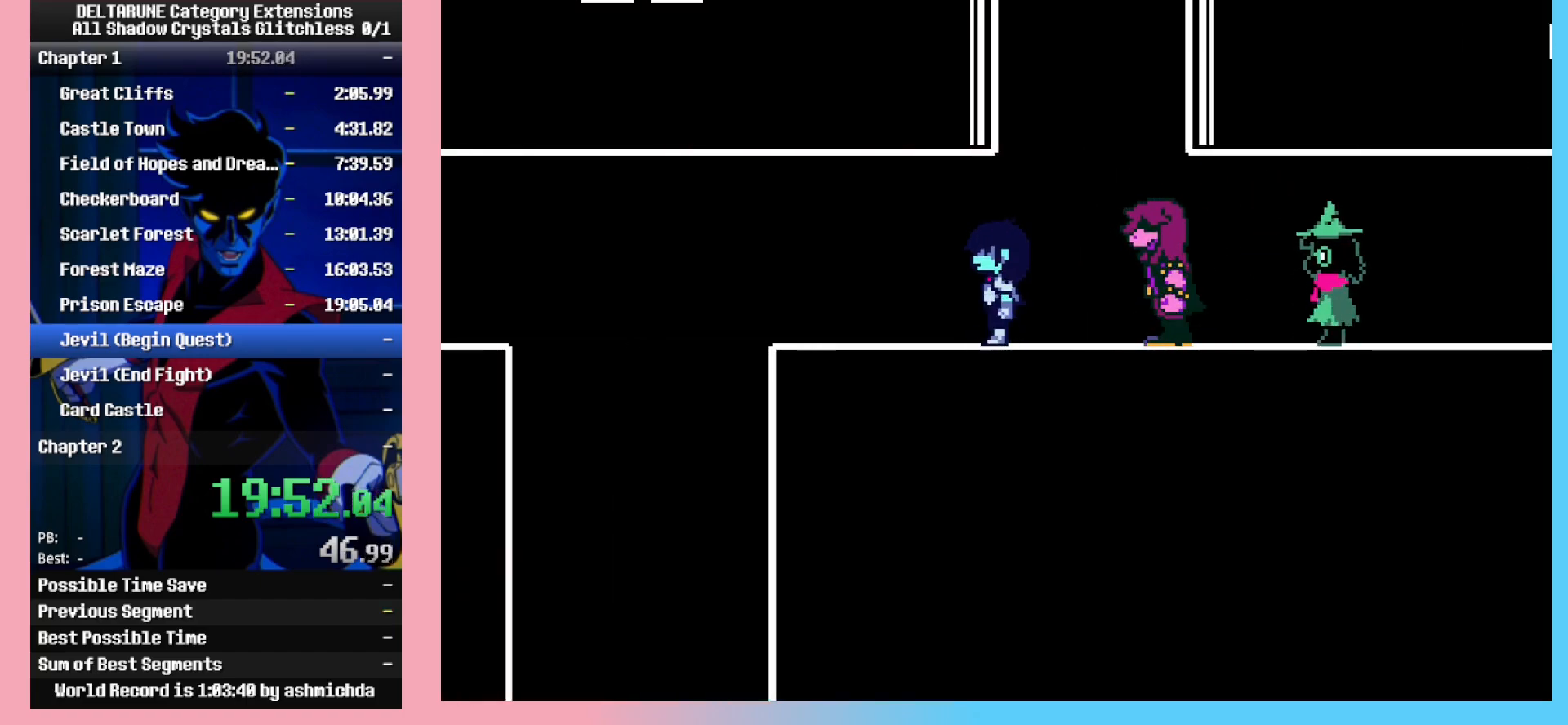
{"keys": ["ctrl_l", "ctrl_r", "left", "shift_l", "shift_r"], "events": []}
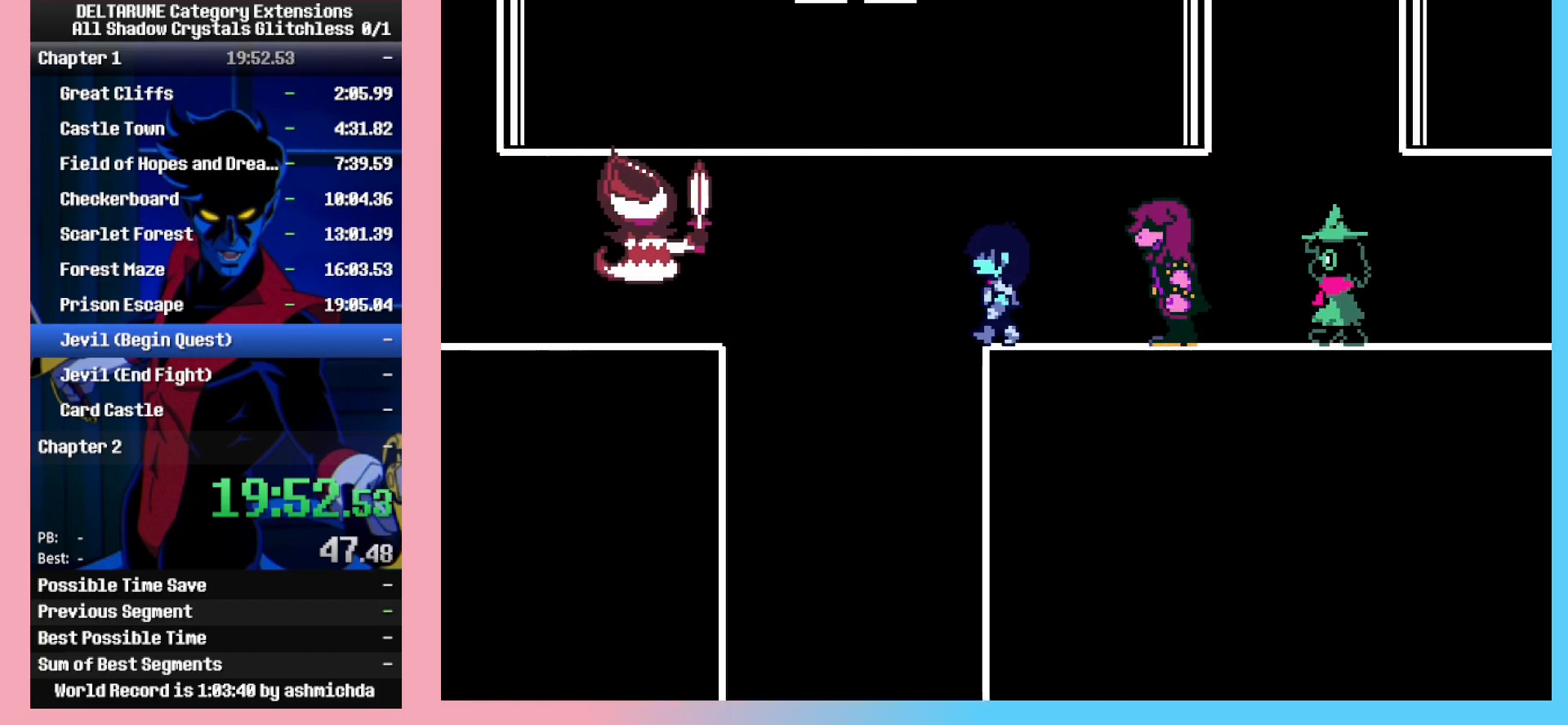
{"keys": ["ctrl_l", "ctrl_r", "down", "shift_l", "shift_r"], "events": [[83, "down", "down"], [83, "left", "up"]]}
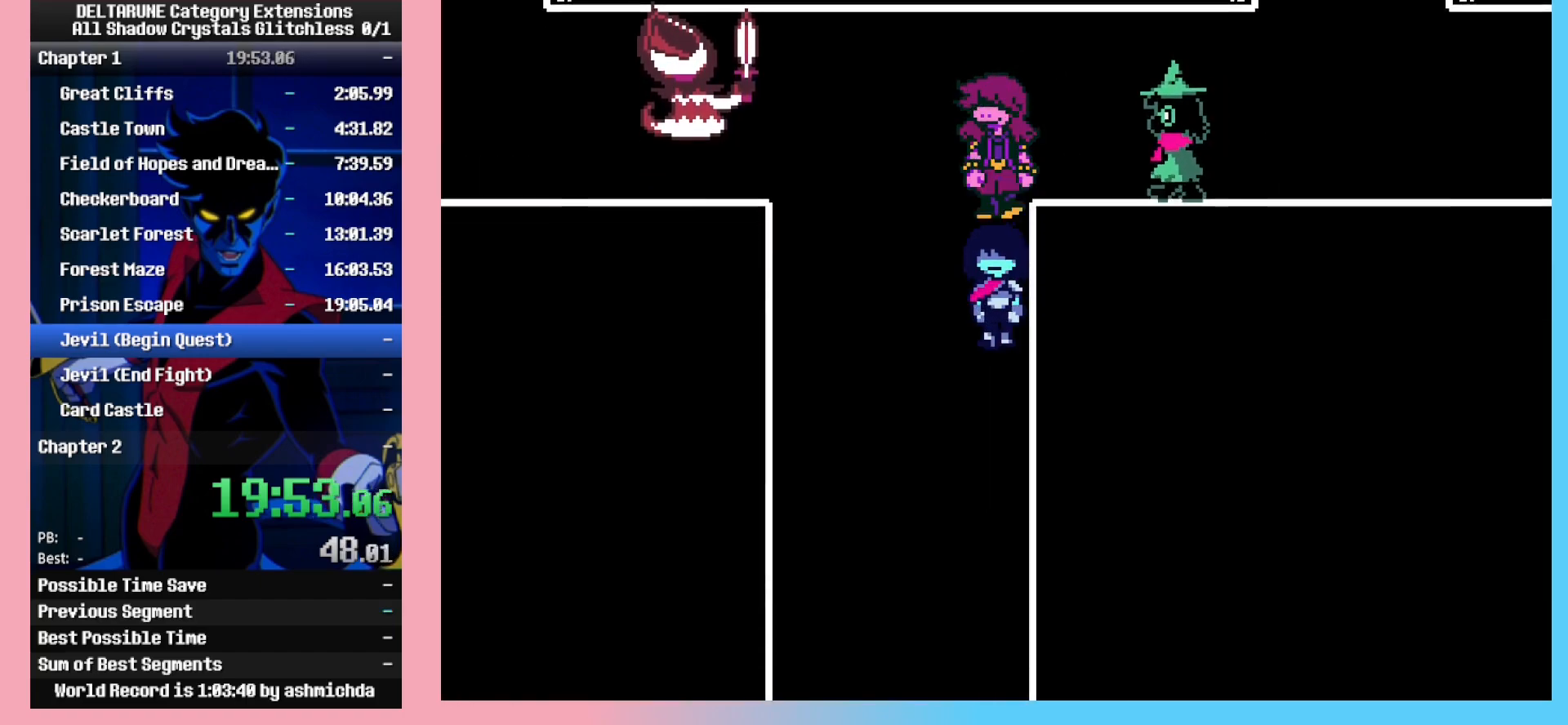
{"keys": ["ctrl_l", "ctrl_r", "down", "shift_l", "shift_r"], "events": []}
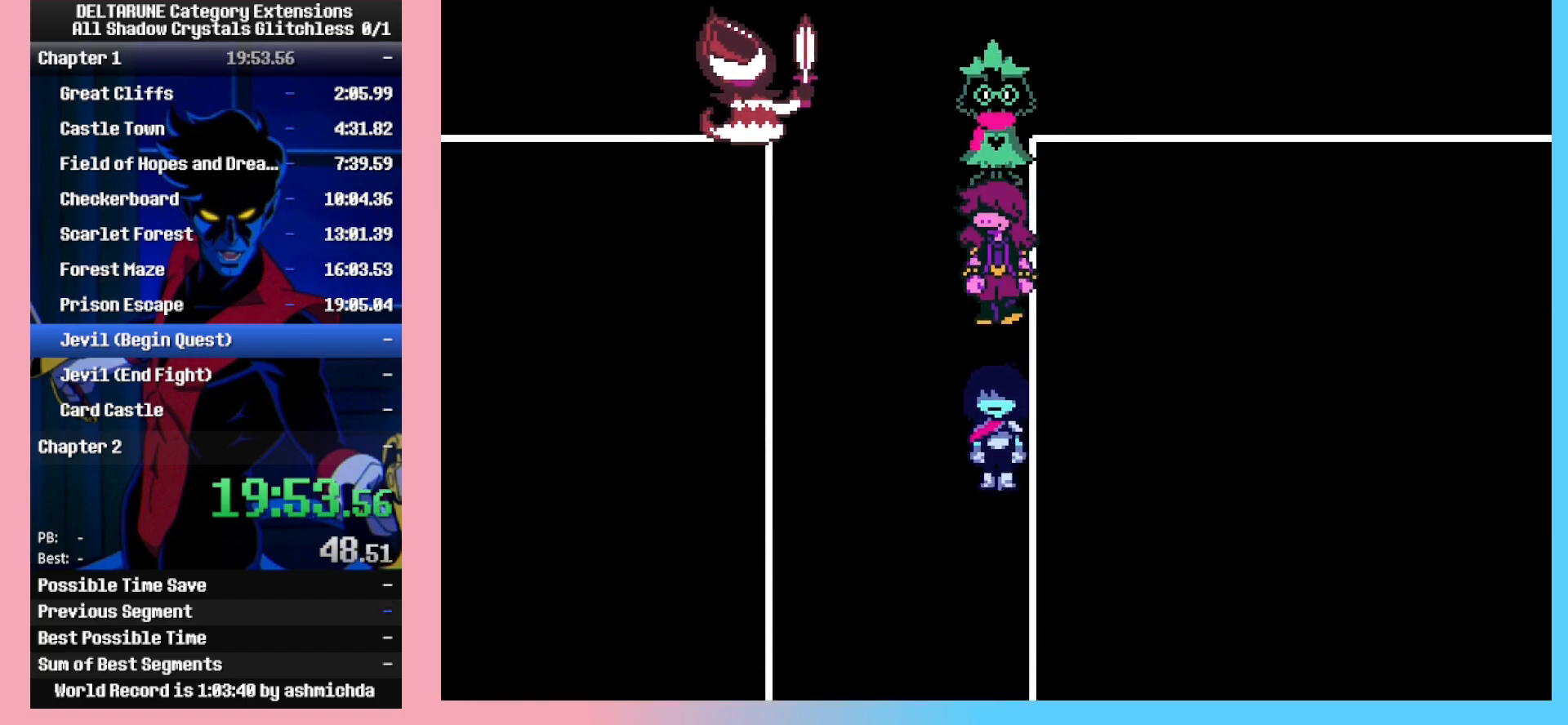
{"keys": ["ctrl_l", "ctrl_r", "down", "shift_l", "shift_r"], "events": []}
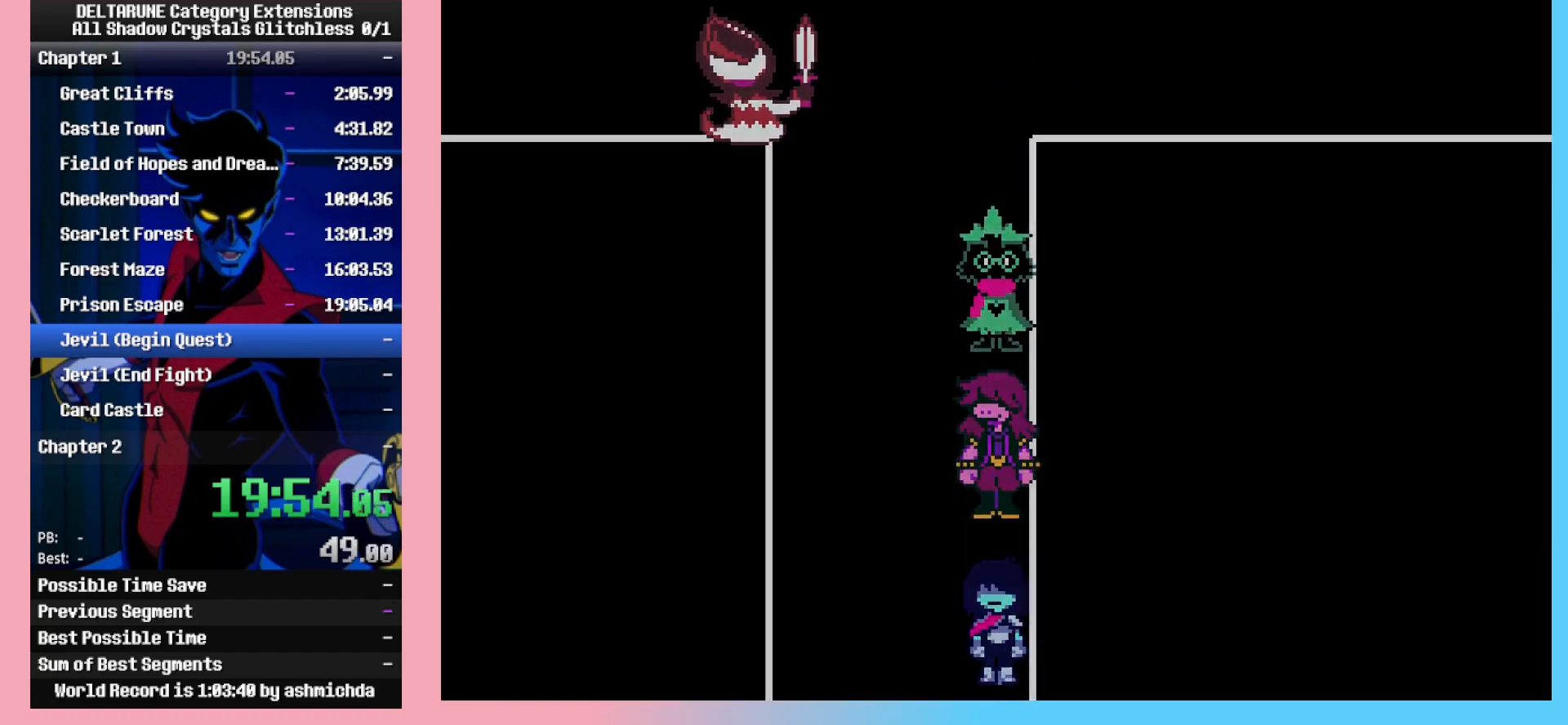
{"keys": ["ctrl_l", "ctrl_r", "down", "shift_l", "shift_r"], "events": []}
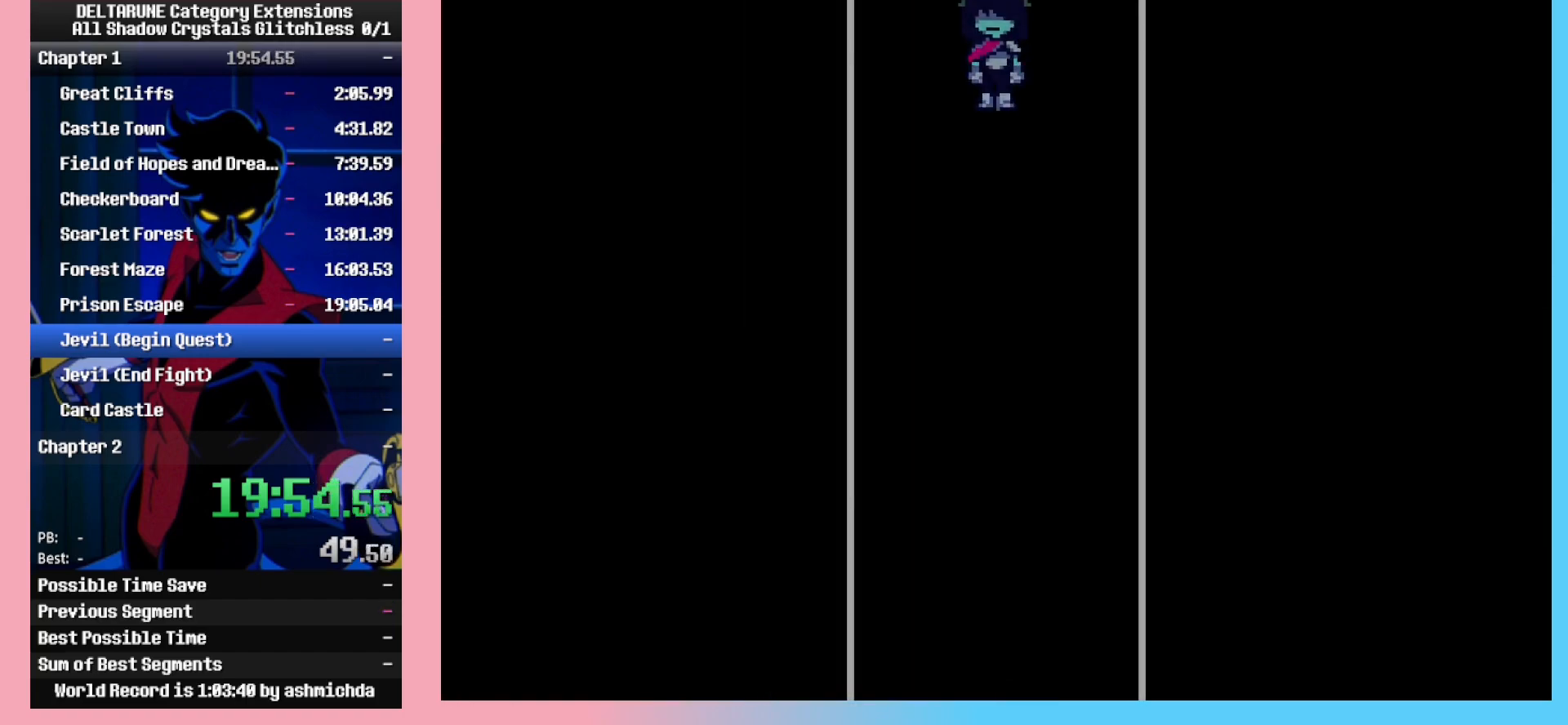
{"keys": ["ctrl_l", "ctrl_r", "down", "shift_l", "shift_r"], "events": []}
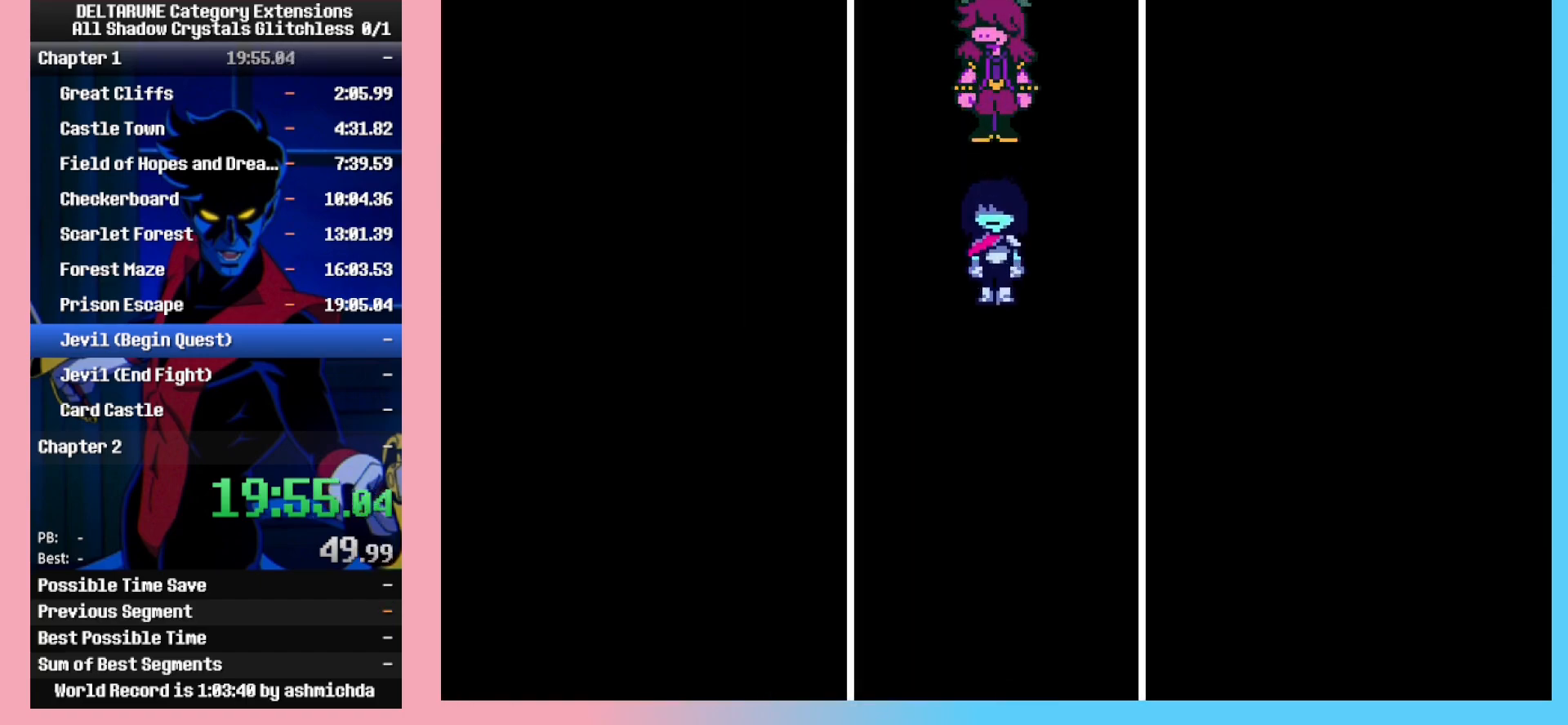
{"keys": ["ctrl_l", "ctrl_r", "down", "shift_l", "shift_r"], "events": []}
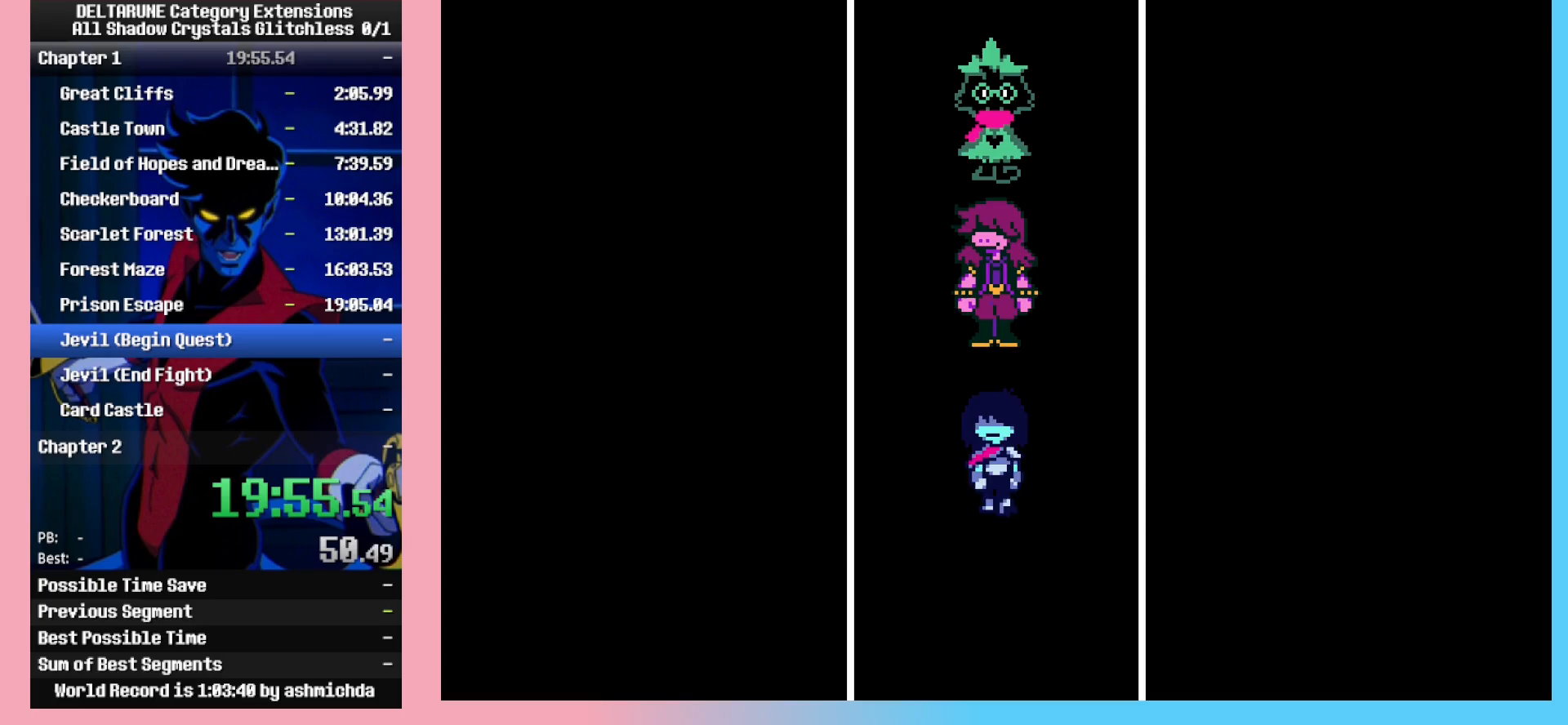
{"keys": ["ctrl_l", "ctrl_r", "down", "shift_l", "shift_r"], "events": []}
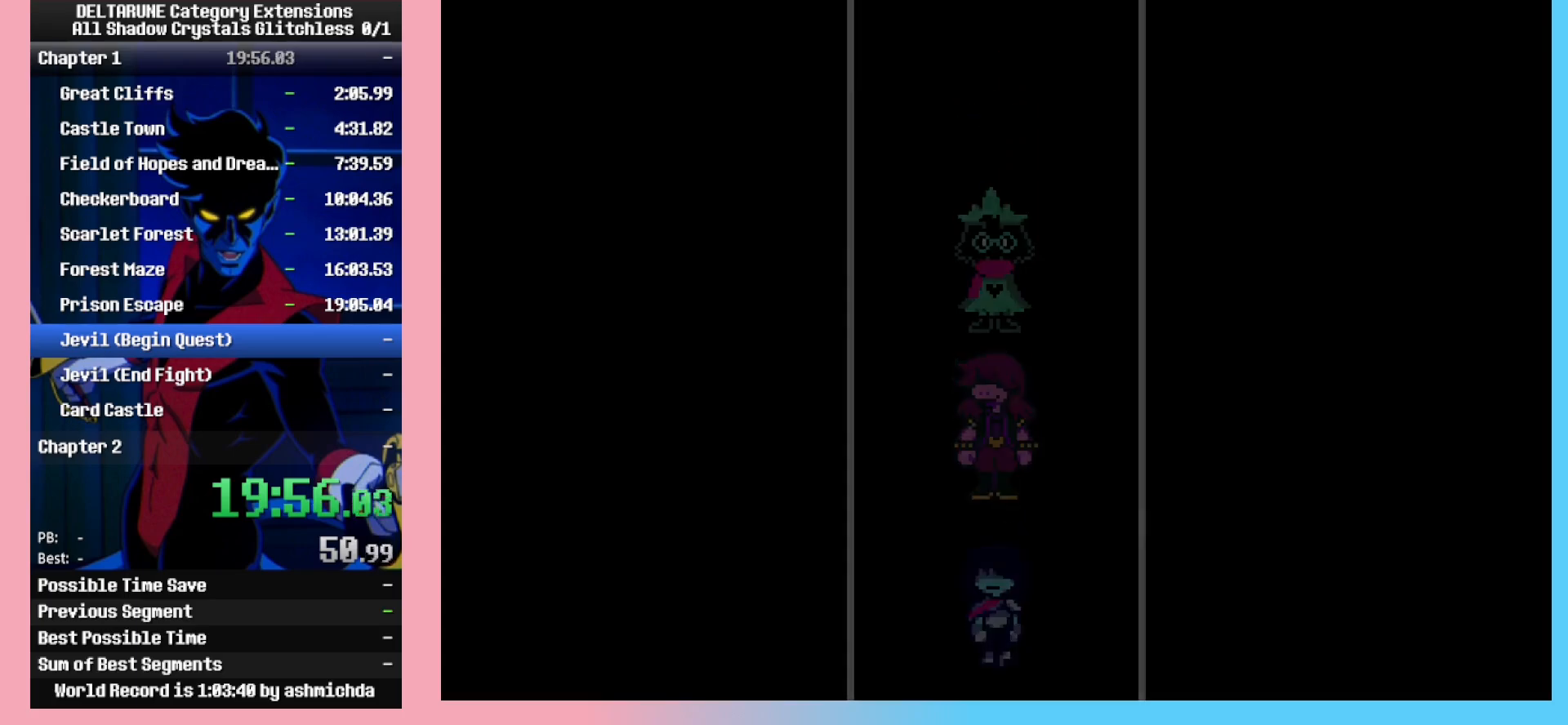
{"keys": ["ctrl_l", "ctrl_r", "down", "shift_l", "shift_r"], "events": []}
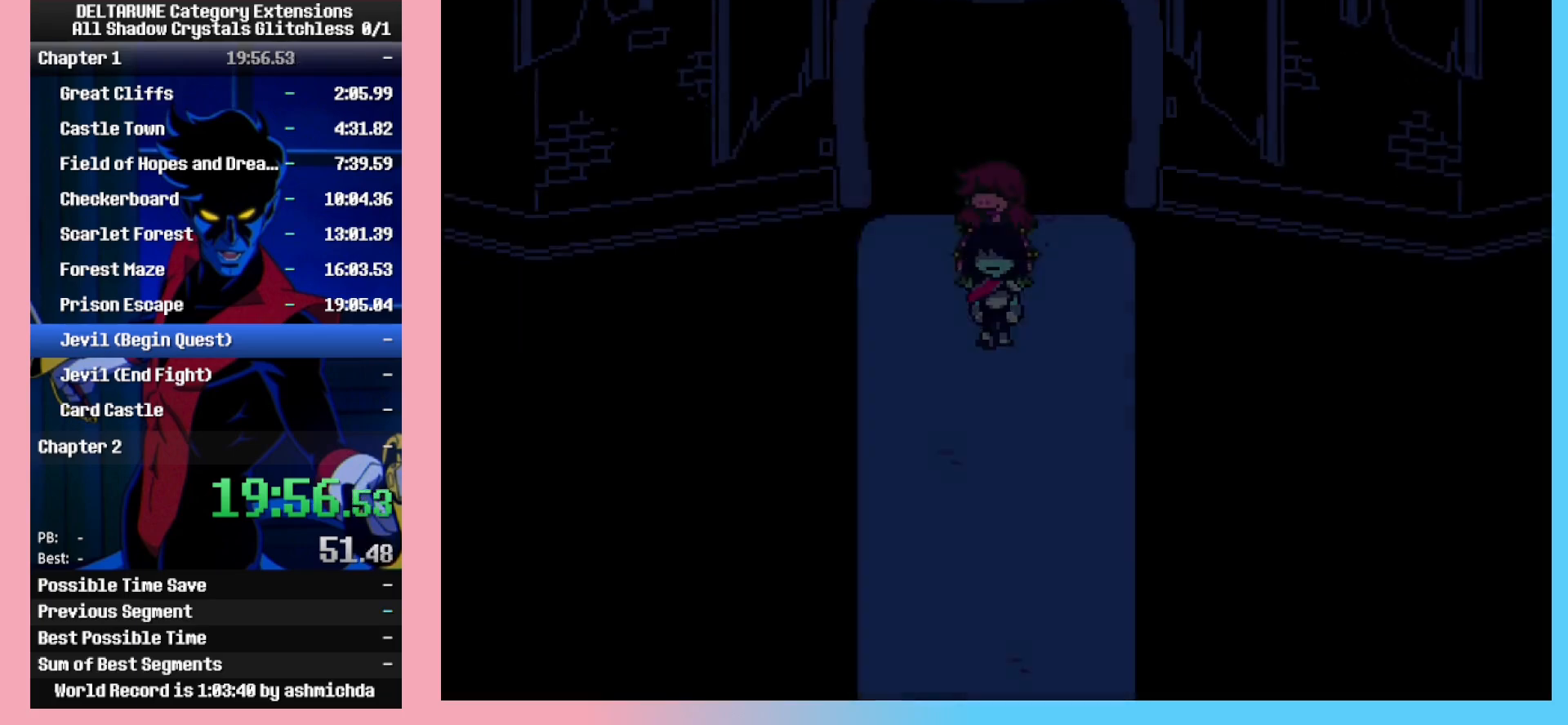
{"keys": ["ctrl_l", "ctrl_r", "down", "shift_l", "shift_r"], "events": []}
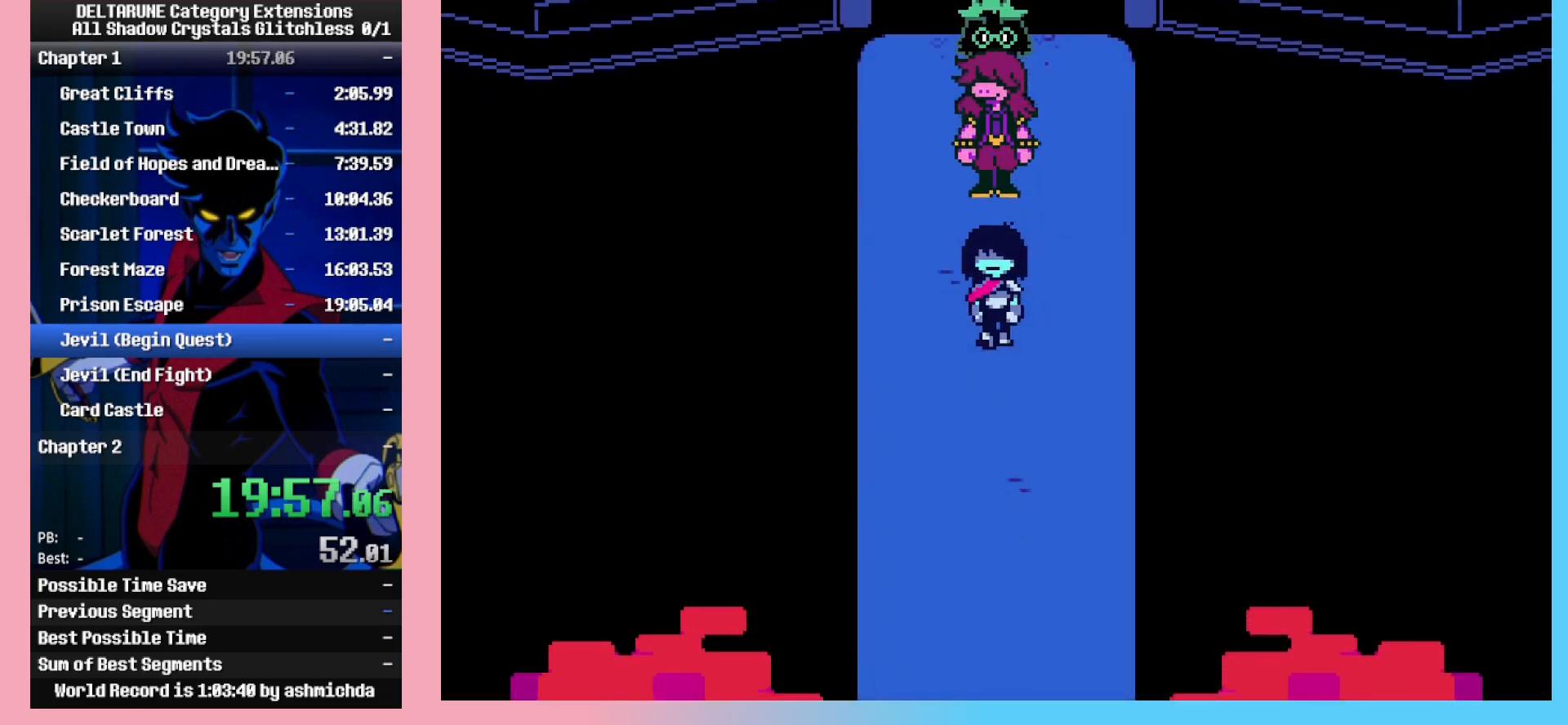
{"keys": ["ctrl_l", "ctrl_r", "down", "shift_l", "shift_r"], "events": []}
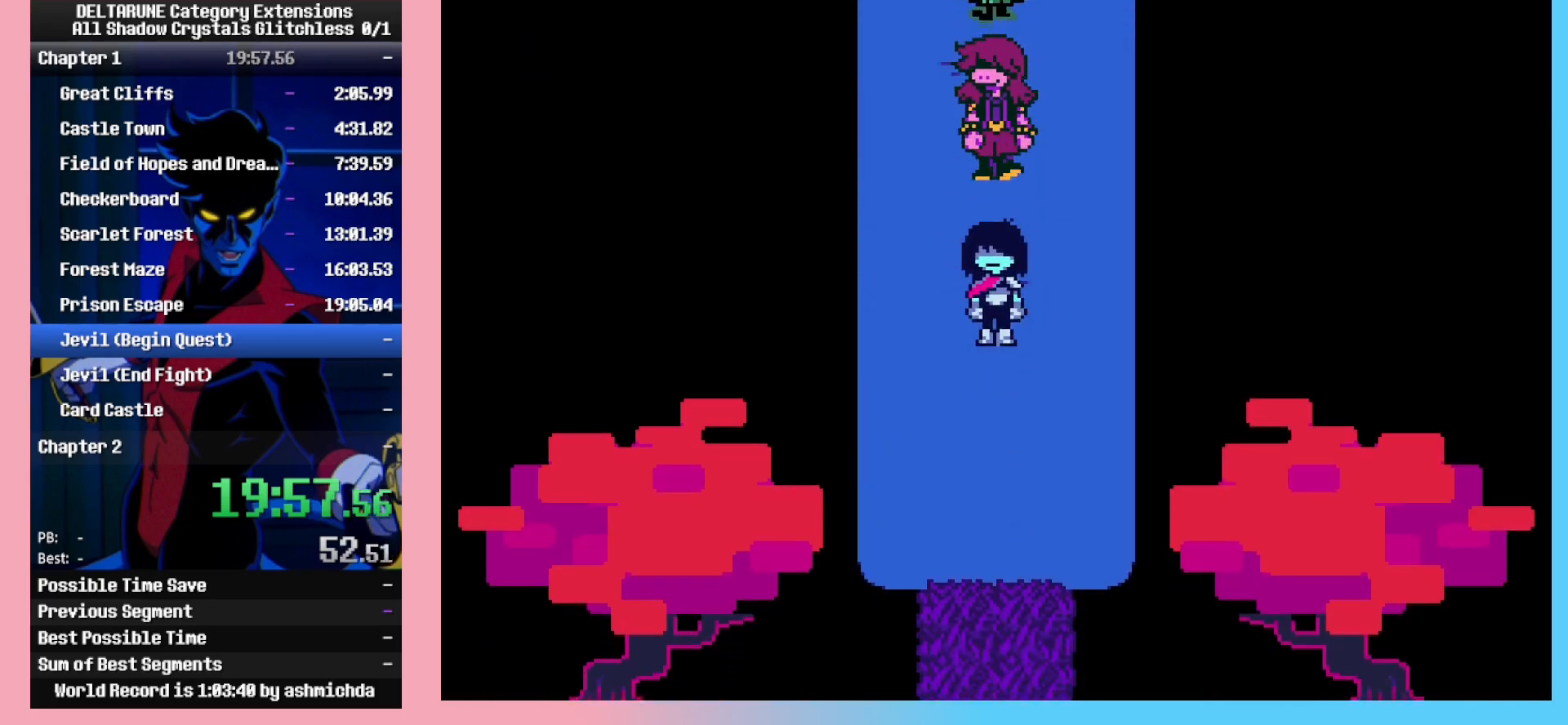
{"keys": ["ctrl_l", "ctrl_r", "down", "shift_l", "shift_r"], "events": []}
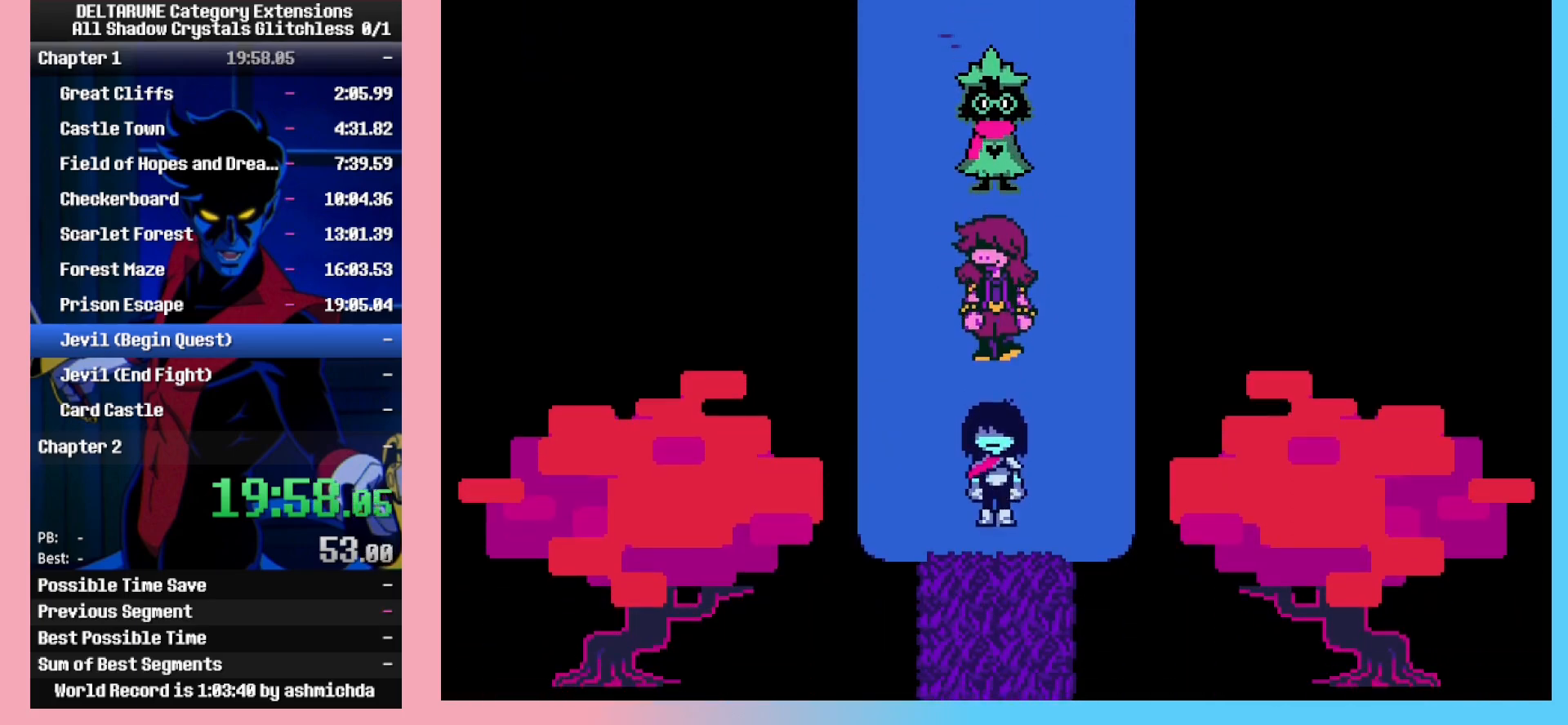
{"keys": ["ctrl_l", "ctrl_r", "left", "shift_l", "shift_r"], "events": [[433, "left", "down"], [483, "down", "up"]]}